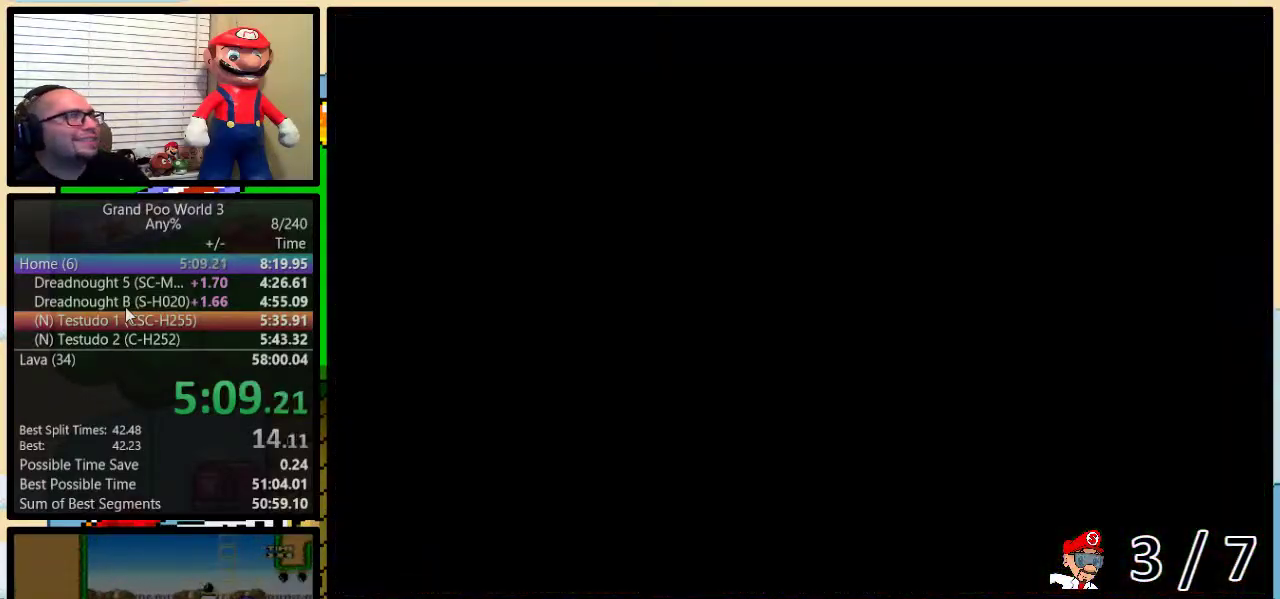
Gameplay with a controller (Nintendo layout); each line is a JSON object with the inputs held at the frame after it. "events" lists button and stick changes between this image and that frame as [ms after this image, input, new state], when the widget could be followed in between. Not read: L3 R3.
{"buttons": ["Y", "DPAD_RIGHT"], "events": [[284, "DPAD_RIGHT", "down"]]}
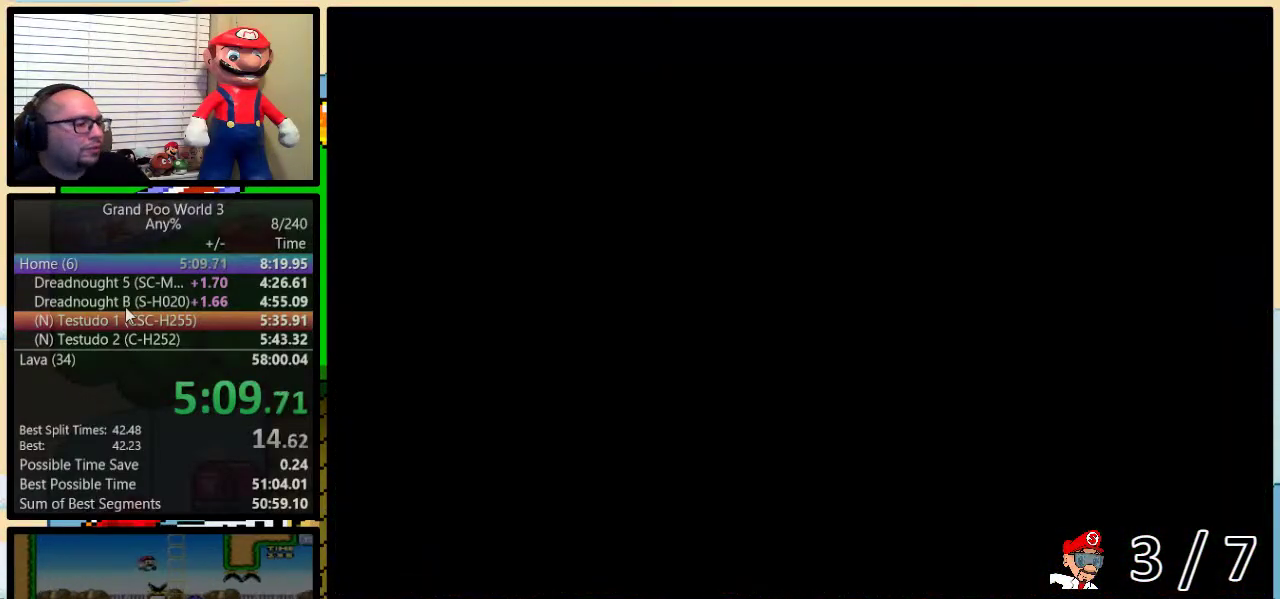
{"buttons": ["Y", "DPAD_RIGHT"], "events": []}
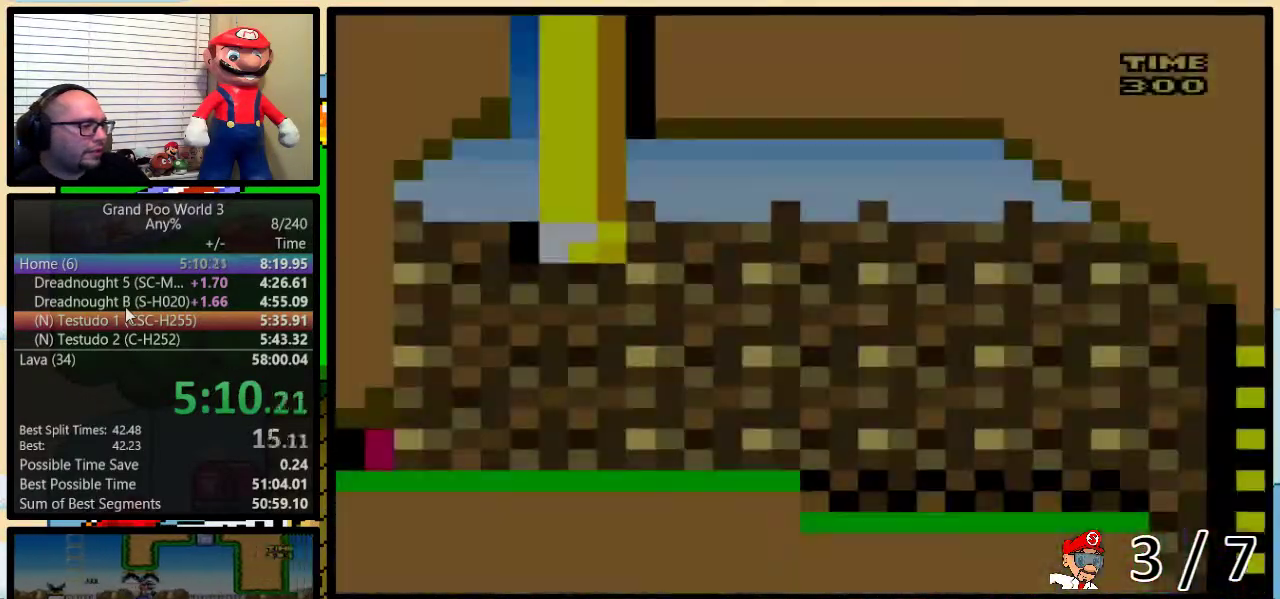
{"buttons": ["Y", "DPAD_RIGHT"], "events": []}
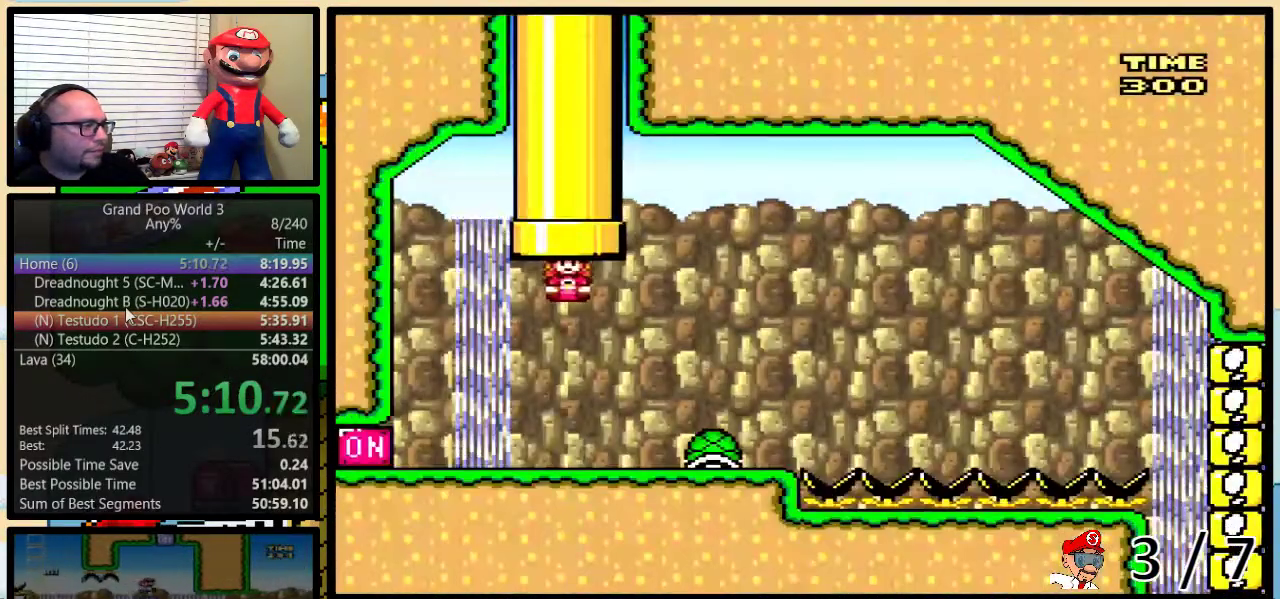
{"buttons": ["Y", "DPAD_LEFT"], "events": [[400, "DPAD_LEFT", "down"], [400, "DPAD_RIGHT", "up"]]}
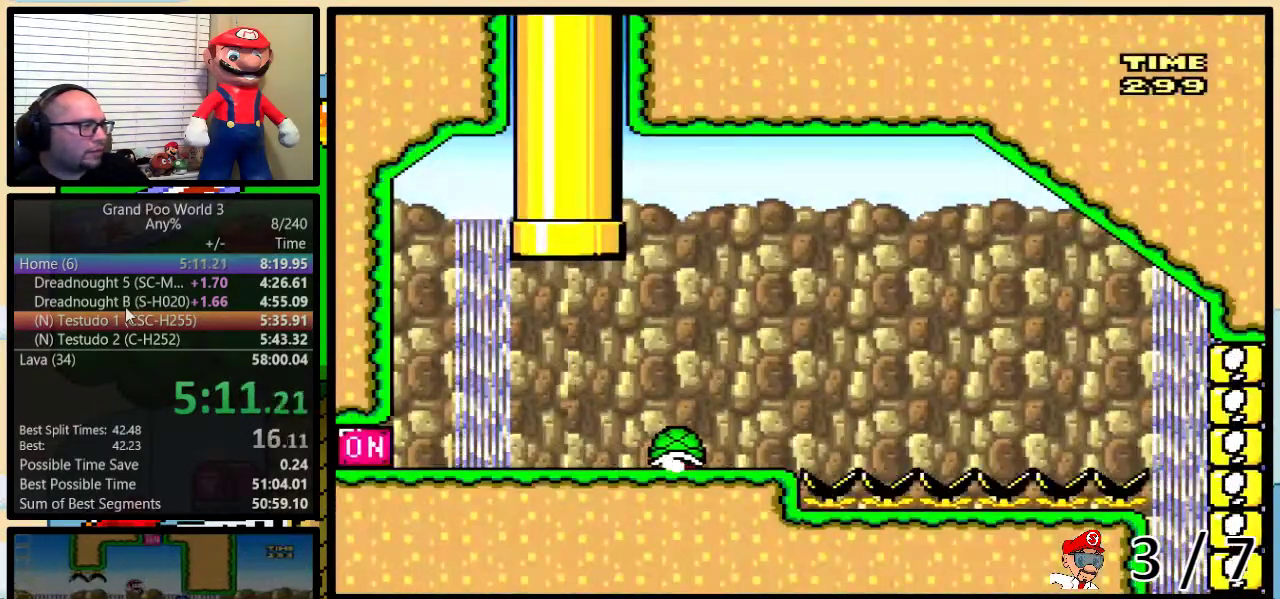
{"buttons": ["Y"], "events": [[301, "DPAD_LEFT", "up"], [367, "Y", "up"], [451, "Y", "down"]]}
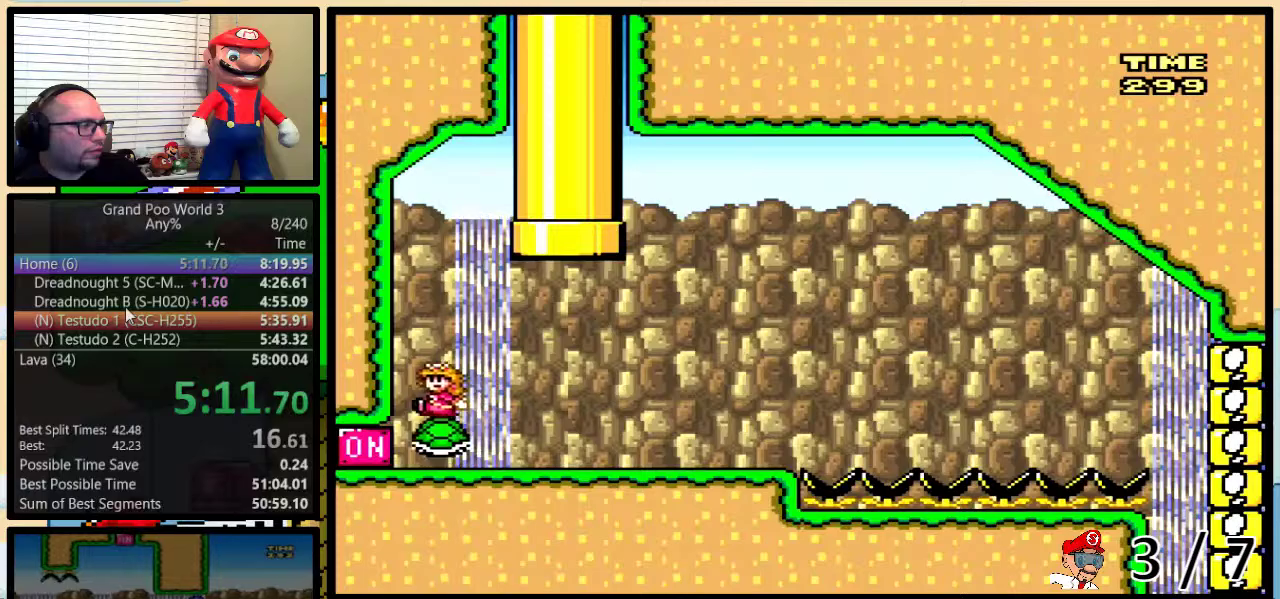
{"buttons": ["Y", "DPAD_RIGHT"], "events": [[117, "DPAD_RIGHT", "down"]]}
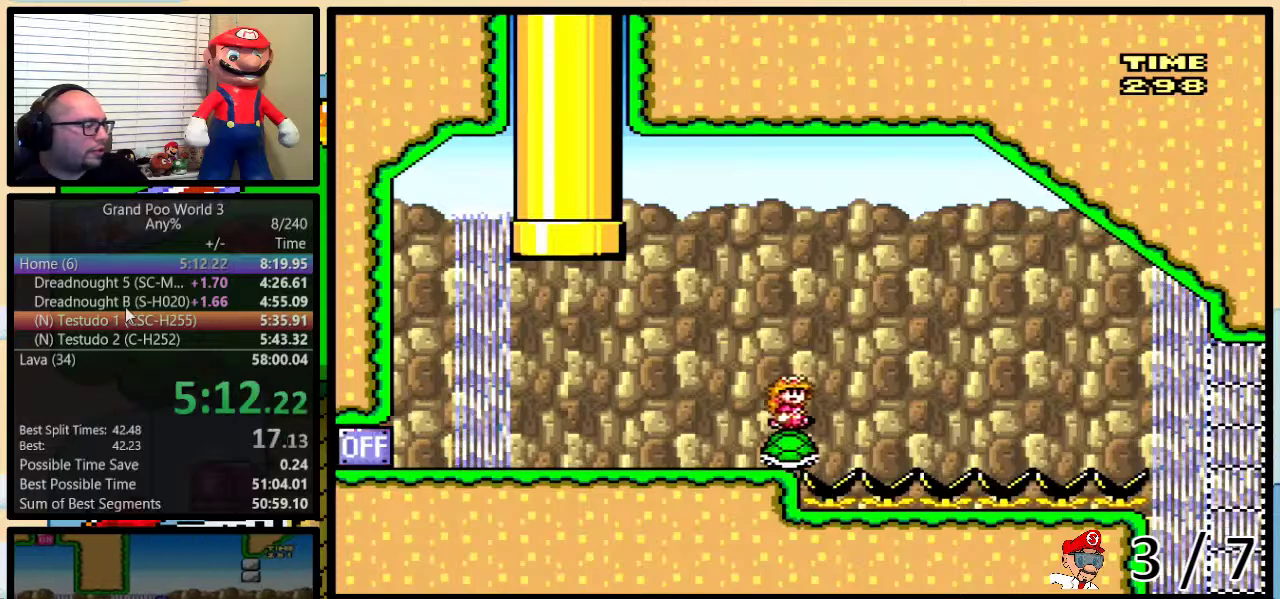
{"buttons": ["Y", "DPAD_RIGHT"], "events": []}
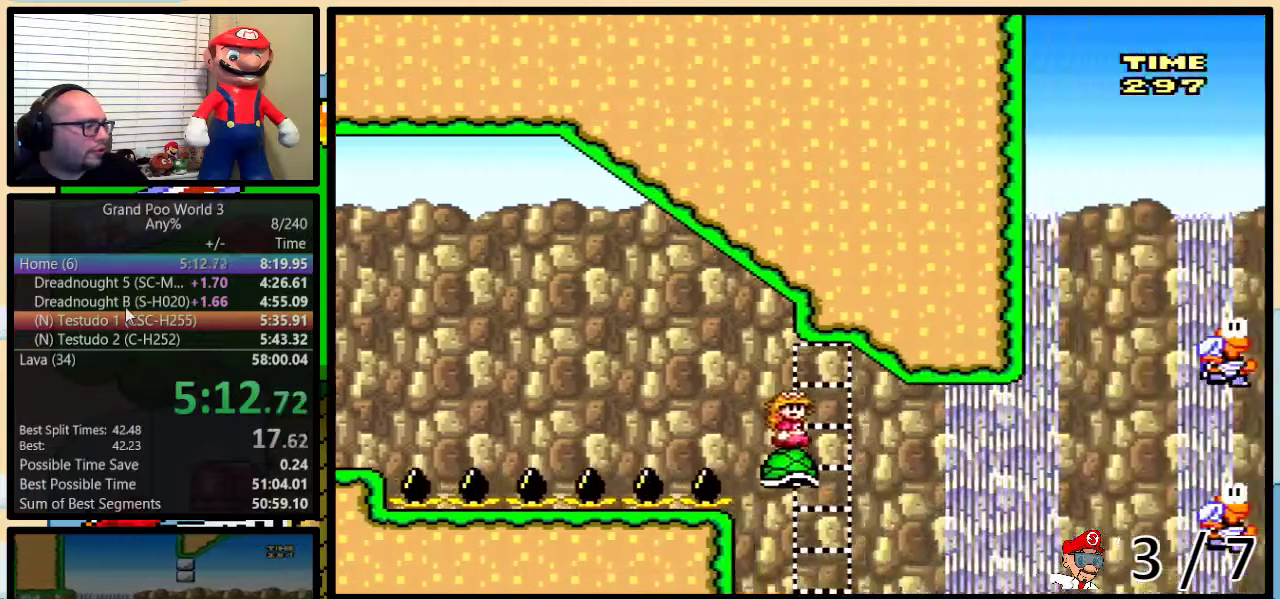
{"buttons": ["B", "Y", "DPAD_UP", "DPAD_RIGHT"], "events": [[267, "DPAD_UP", "down"], [317, "B", "down"]]}
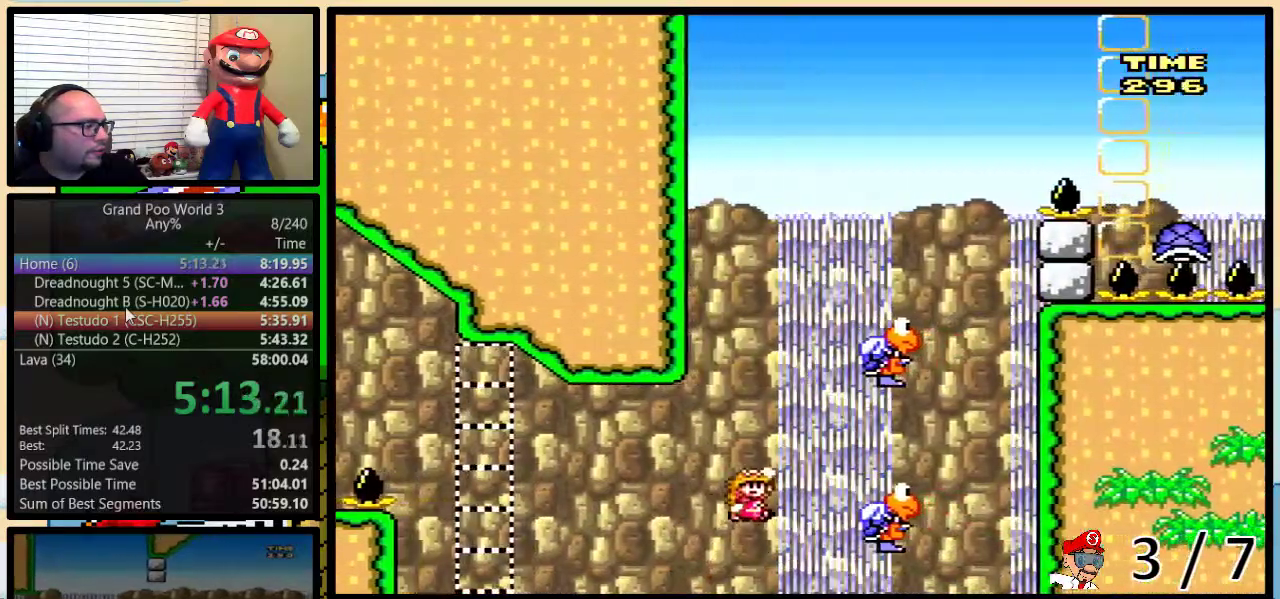
{"buttons": ["Y", "DPAD_LEFT"], "events": [[167, "DPAD_UP", "up"], [201, "B", "up"], [234, "DPAD_LEFT", "down"], [234, "DPAD_RIGHT", "up"], [317, "B", "down"], [484, "B", "up"]]}
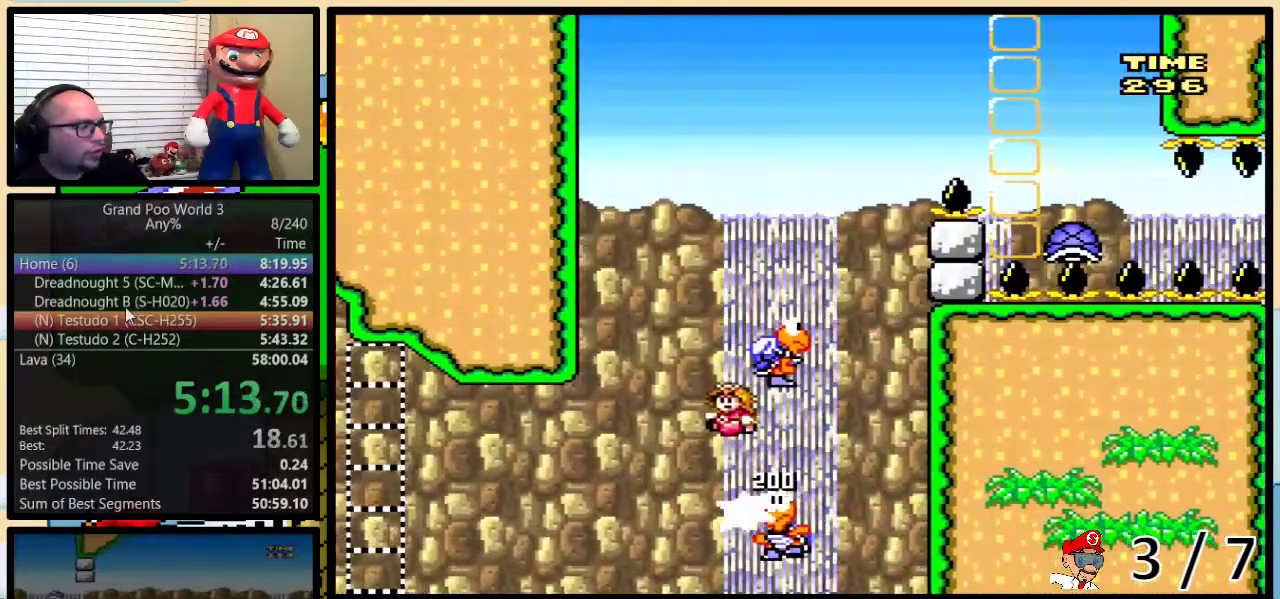
{"buttons": ["B", "Y", "DPAD_RIGHT"], "events": [[17, "DPAD_UP", "down"], [50, "DPAD_LEFT", "up"], [50, "DPAD_RIGHT", "down"], [84, "B", "down"], [451, "DPAD_UP", "up"]]}
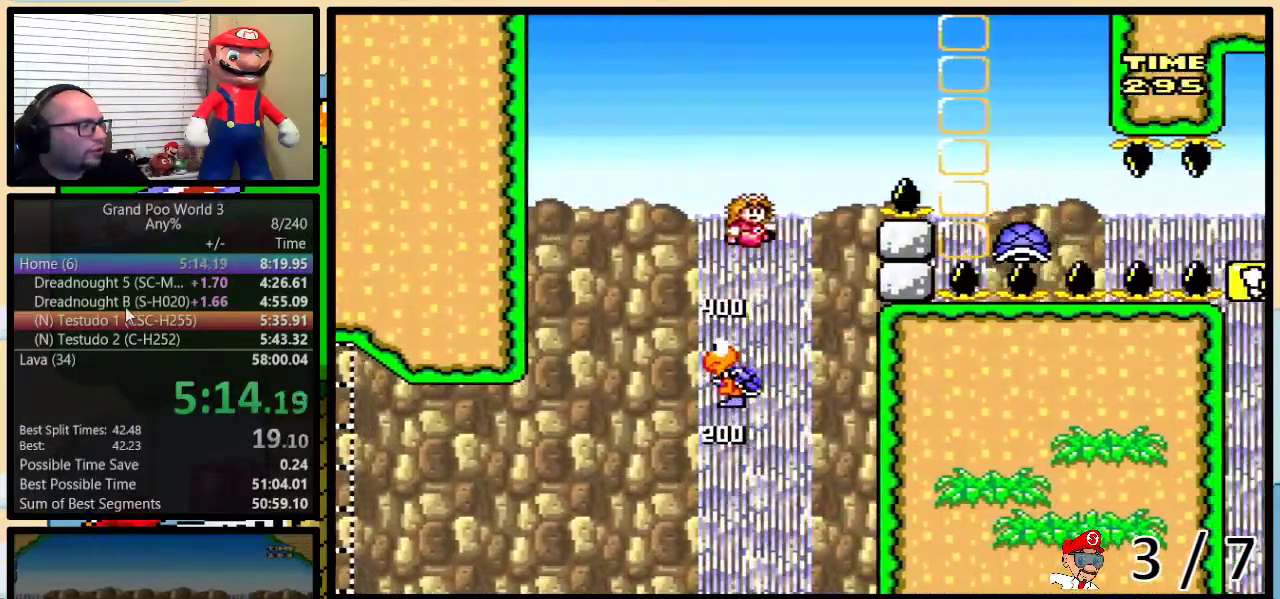
{"buttons": ["DPAD_RIGHT"], "events": [[283, "B", "up"], [283, "Y", "up"]]}
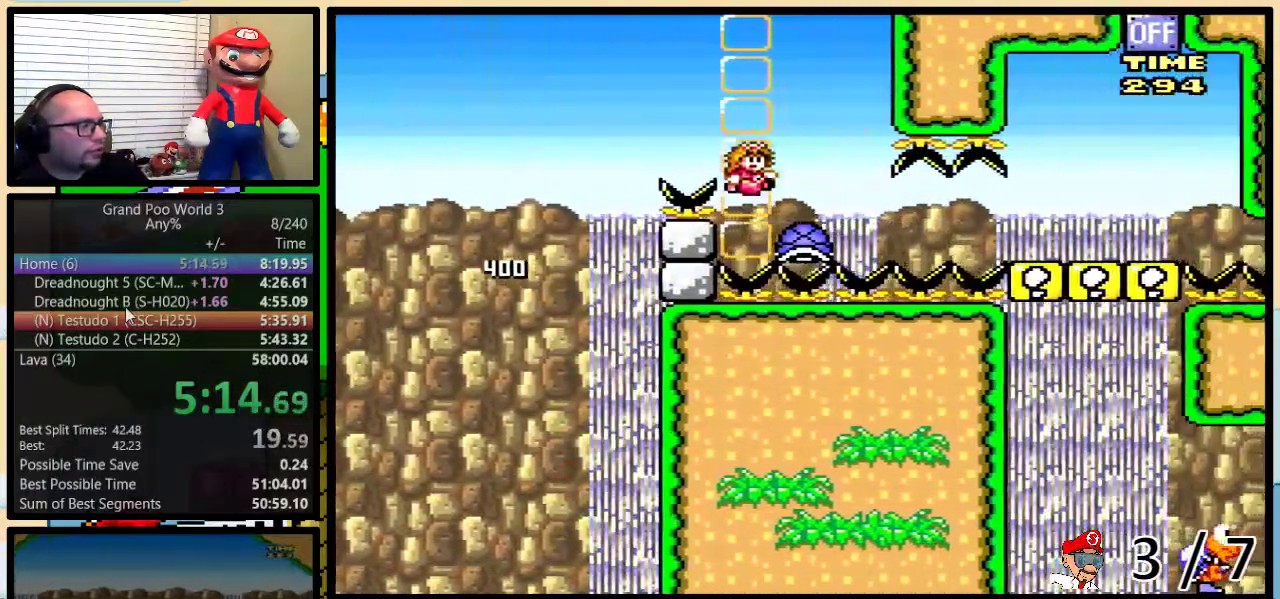
{"buttons": ["Y", "DPAD_UP", "DPAD_RIGHT"], "events": [[200, "Y", "down"], [434, "DPAD_UP", "down"]]}
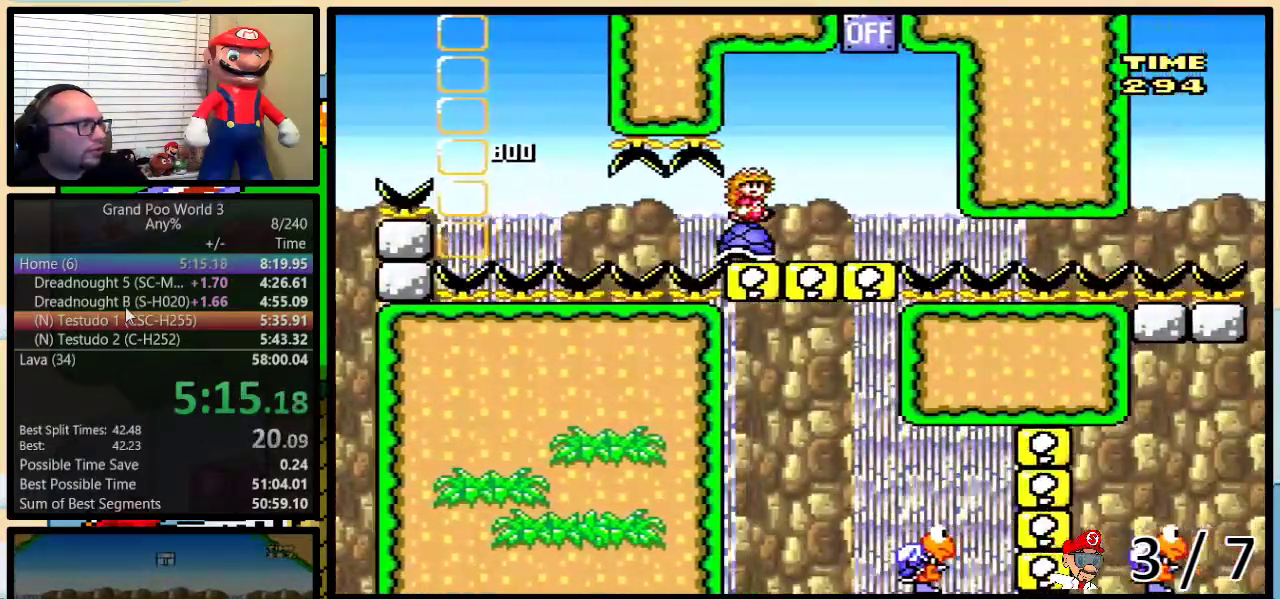
{"buttons": ["Y", "DPAD_LEFT"], "events": [[233, "B", "down"], [467, "DPAD_LEFT", "down"], [467, "DPAD_RIGHT", "up"], [467, "DPAD_UP", "up"], [500, "B", "up"]]}
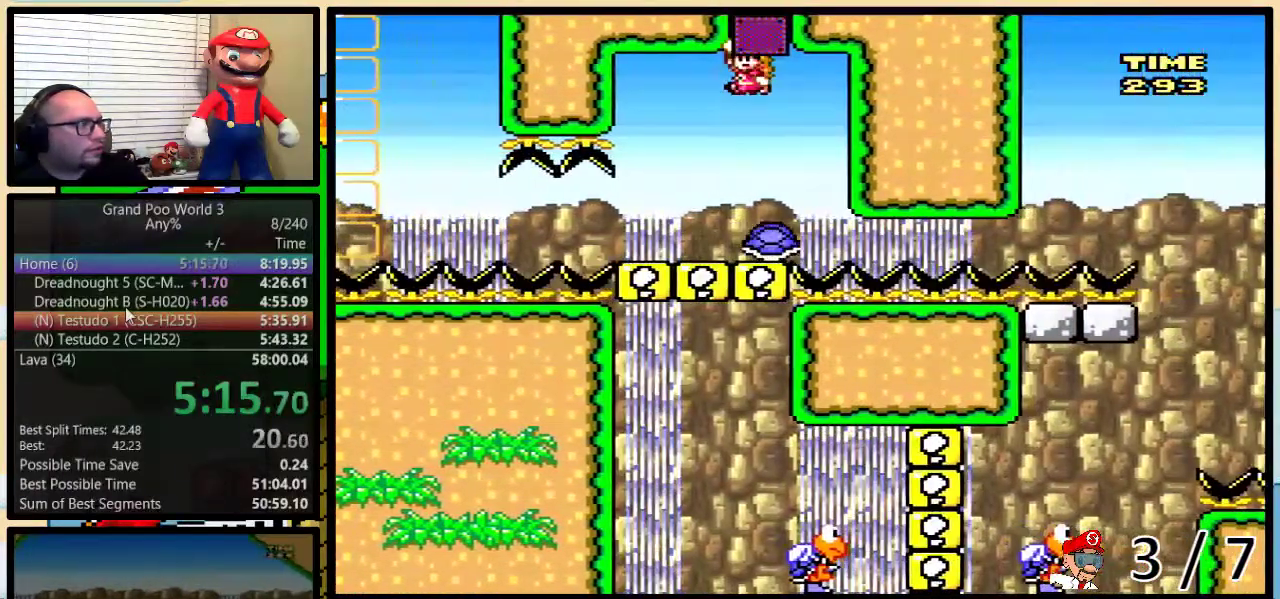
{"buttons": ["Y", "DPAD_UP", "DPAD_RIGHT"], "events": [[301, "DPAD_LEFT", "up"], [301, "DPAD_RIGHT", "down"], [384, "DPAD_UP", "down"]]}
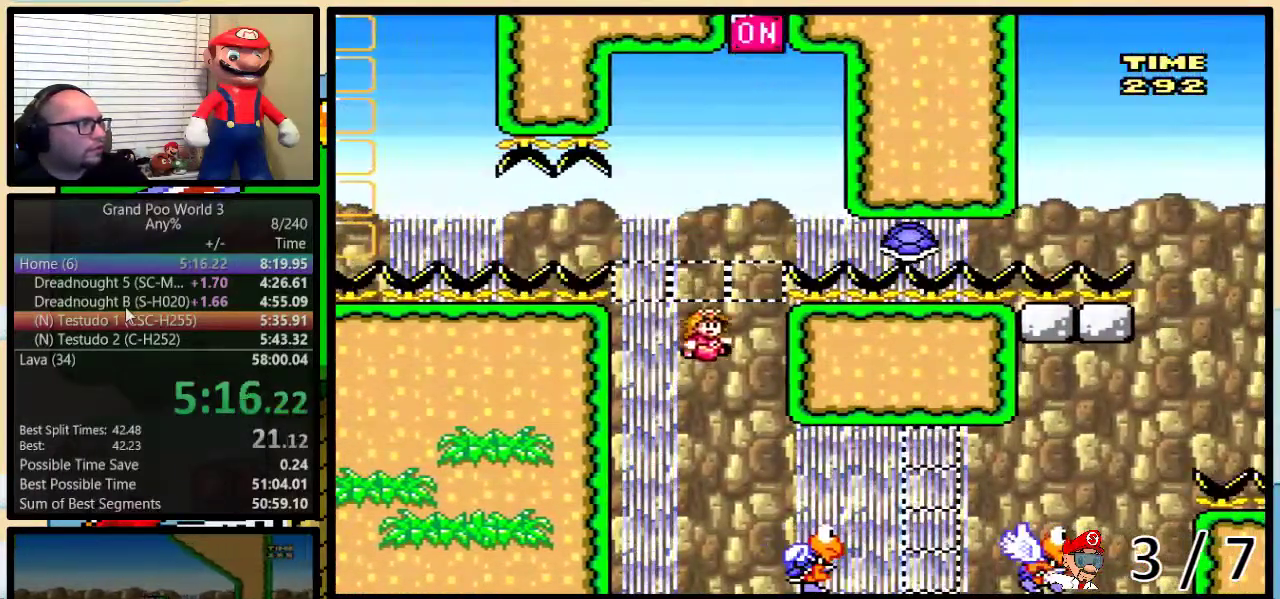
{"buttons": ["B", "Y", "DPAD_UP", "DPAD_RIGHT"], "events": [[333, "B", "down"]]}
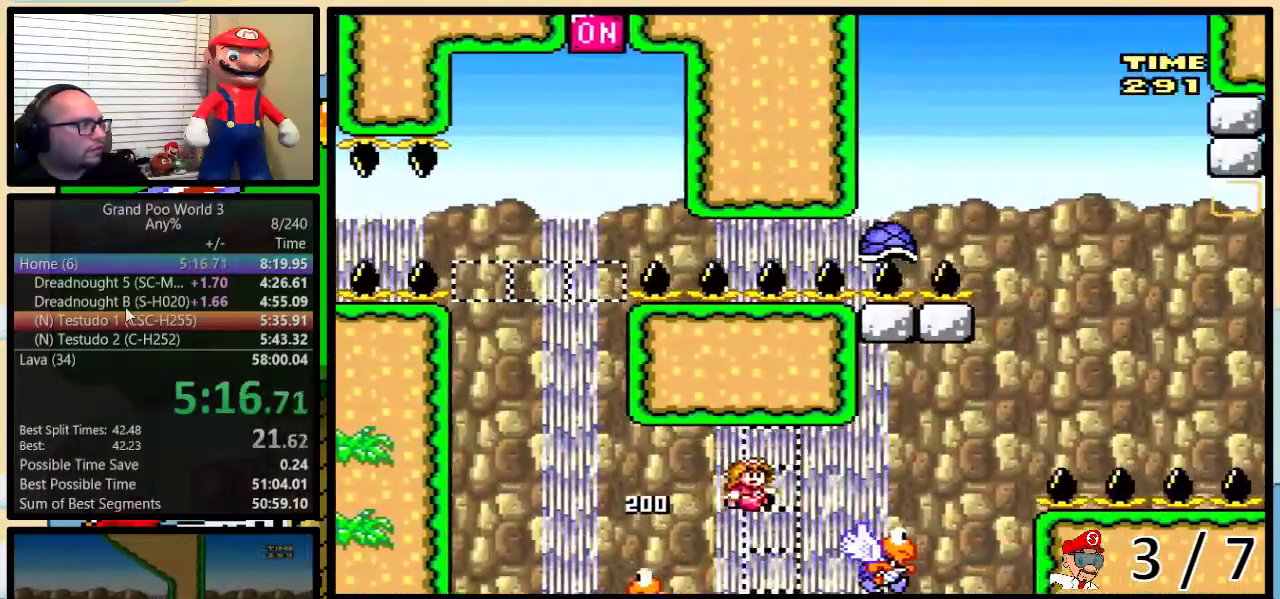
{"buttons": ["B", "Y", "DPAD_UP", "DPAD_RIGHT"], "events": []}
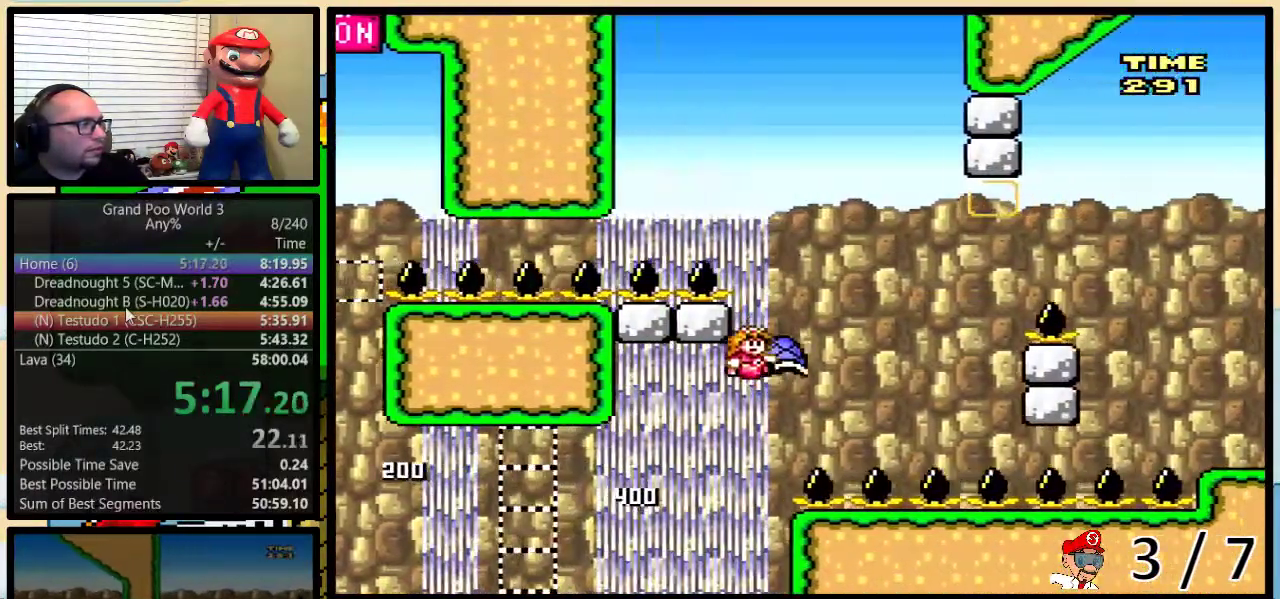
{"buttons": ["B", "Y", "DPAD_RIGHT"], "events": [[50, "DPAD_UP", "up"], [83, "B", "up"], [83, "DPAD_LEFT", "down"], [83, "DPAD_RIGHT", "up"], [183, "DPAD_LEFT", "up"], [183, "DPAD_RIGHT", "down"], [450, "B", "down"]]}
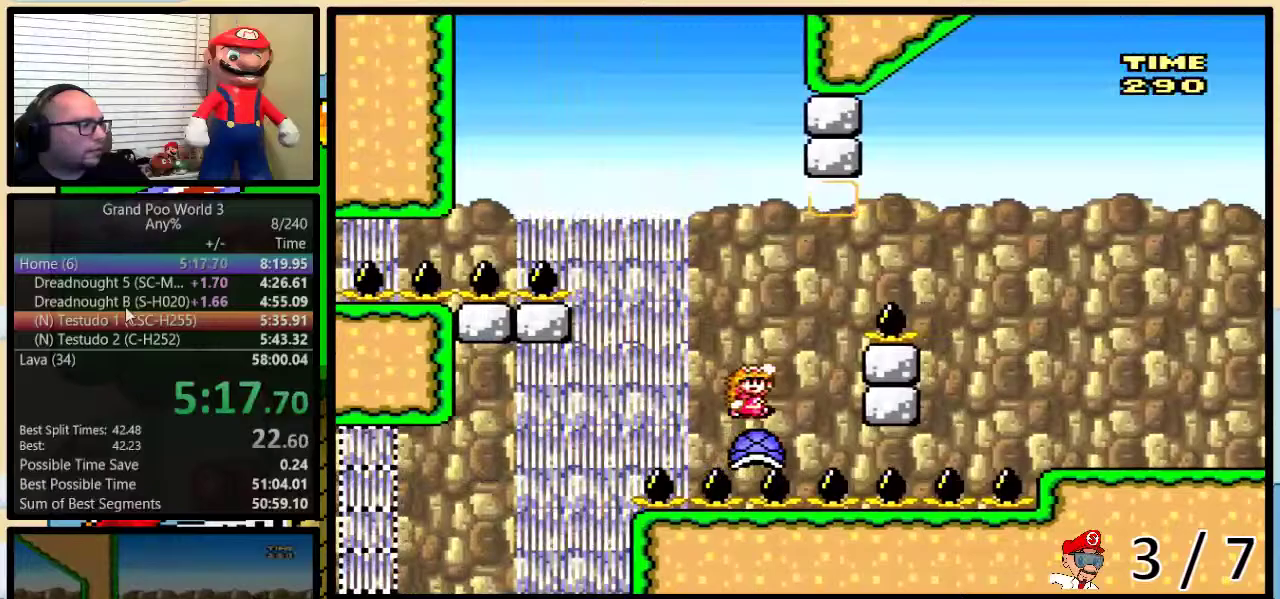
{"buttons": ["B", "Y", "DPAD_UP", "DPAD_RIGHT"], "events": [[301, "DPAD_UP", "down"]]}
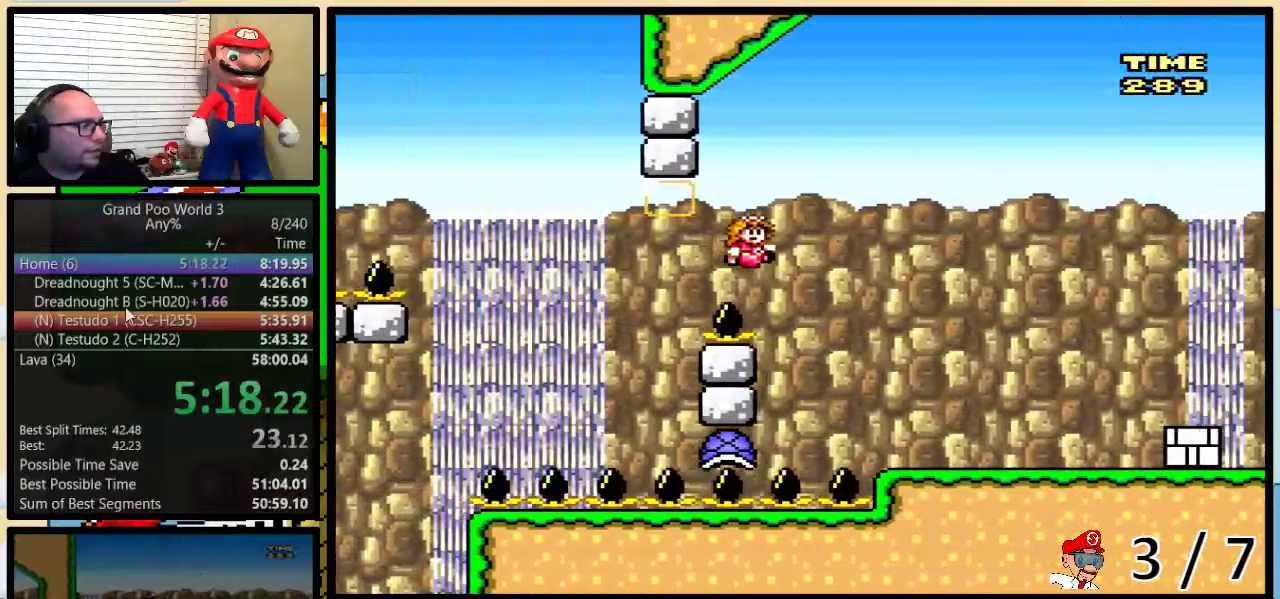
{"buttons": ["Y", "DPAD_RIGHT"], "events": [[183, "B", "up"], [183, "DPAD_UP", "up"]]}
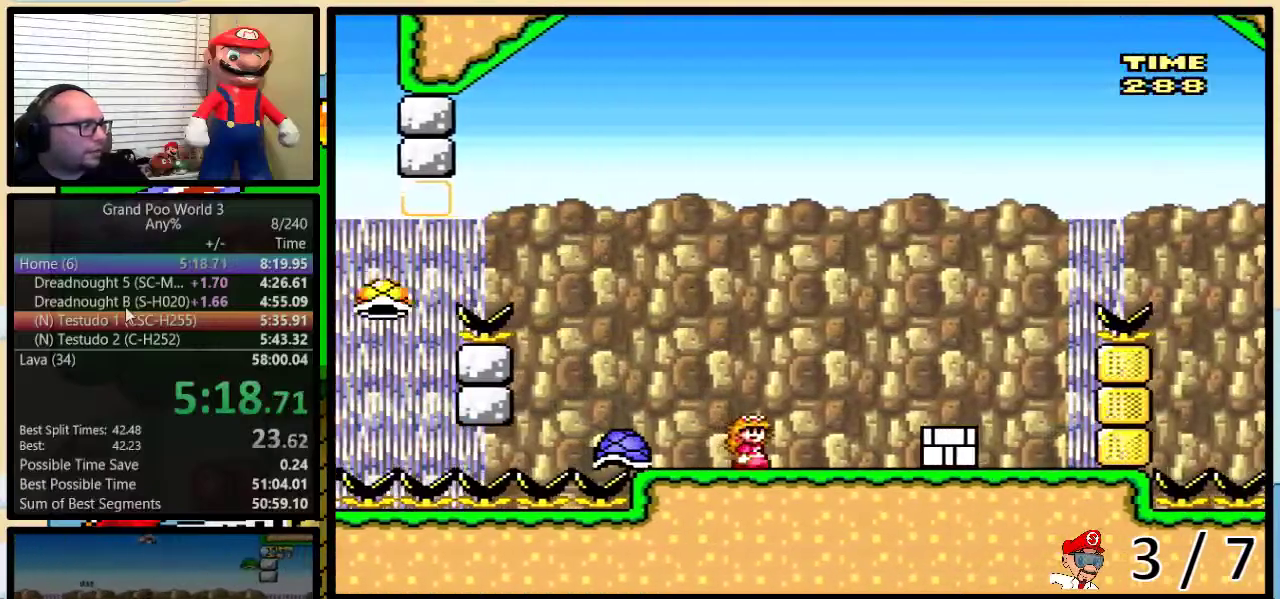
{"buttons": ["Y", "DPAD_UP"], "events": [[301, "Y", "up"], [334, "DPAD_RIGHT", "up"], [334, "DPAD_UP", "down"], [367, "Y", "down"]]}
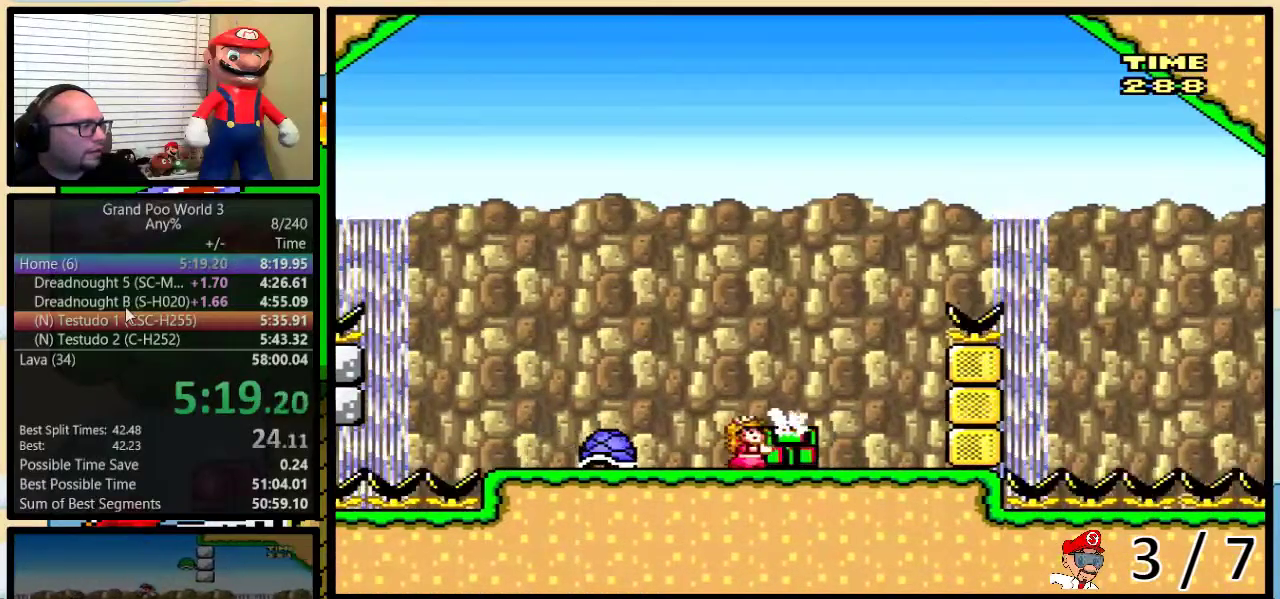
{"buttons": ["A", "X", "DPAD_LEFT"], "events": [[117, "Y", "up"], [167, "A", "down"], [167, "X", "down"], [233, "DPAD_LEFT", "down"], [300, "DPAD_UP", "up"]]}
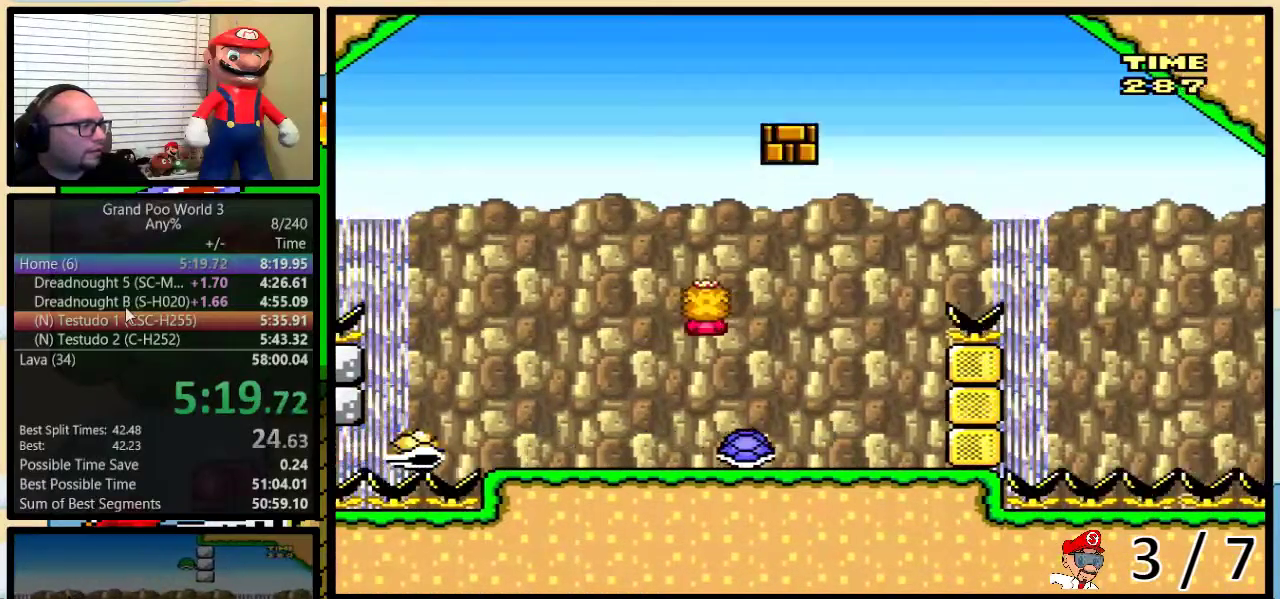
{"buttons": ["A", "X", "DPAD_RIGHT"], "events": [[167, "DPAD_LEFT", "up"], [167, "DPAD_RIGHT", "down"]]}
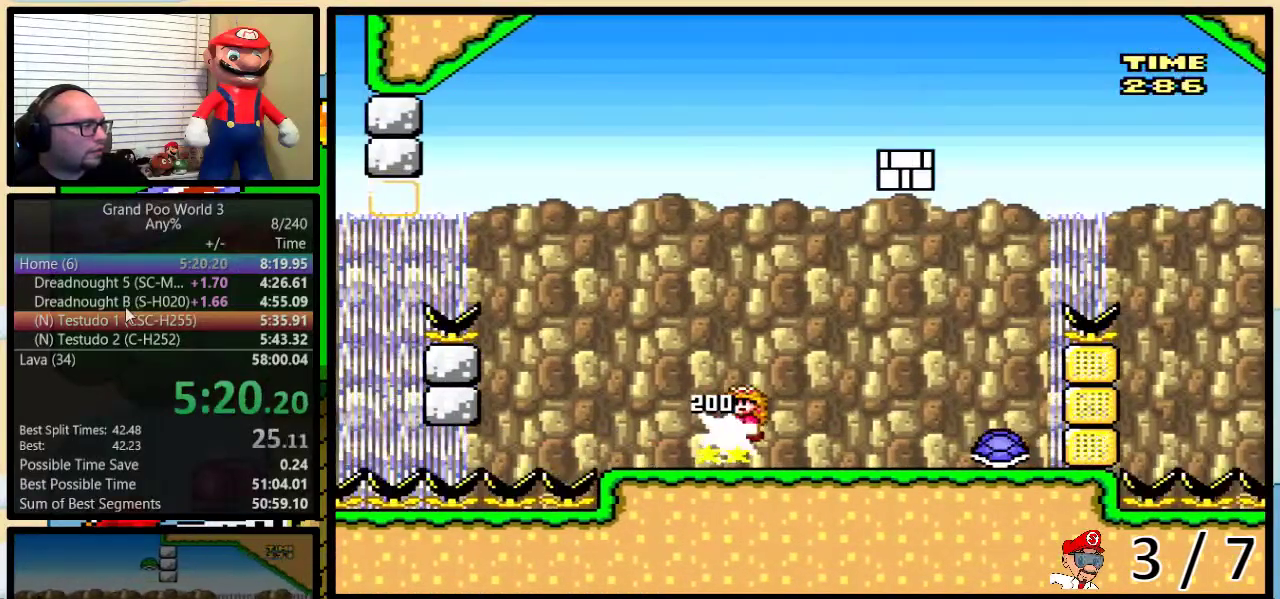
{"buttons": ["B", "Y", "DPAD_RIGHT"], "events": [[16, "A", "up"], [50, "X", "up"], [50, "Y", "down"], [317, "B", "down"]]}
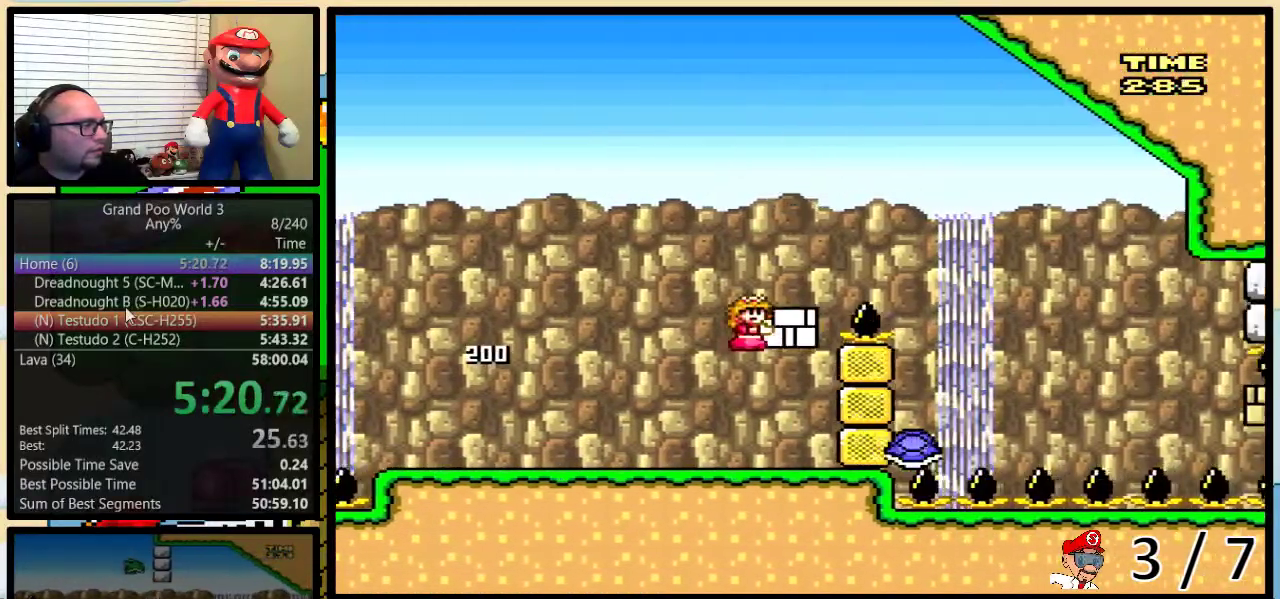
{"buttons": ["Y", "DPAD_RIGHT"], "events": [[384, "B", "up"]]}
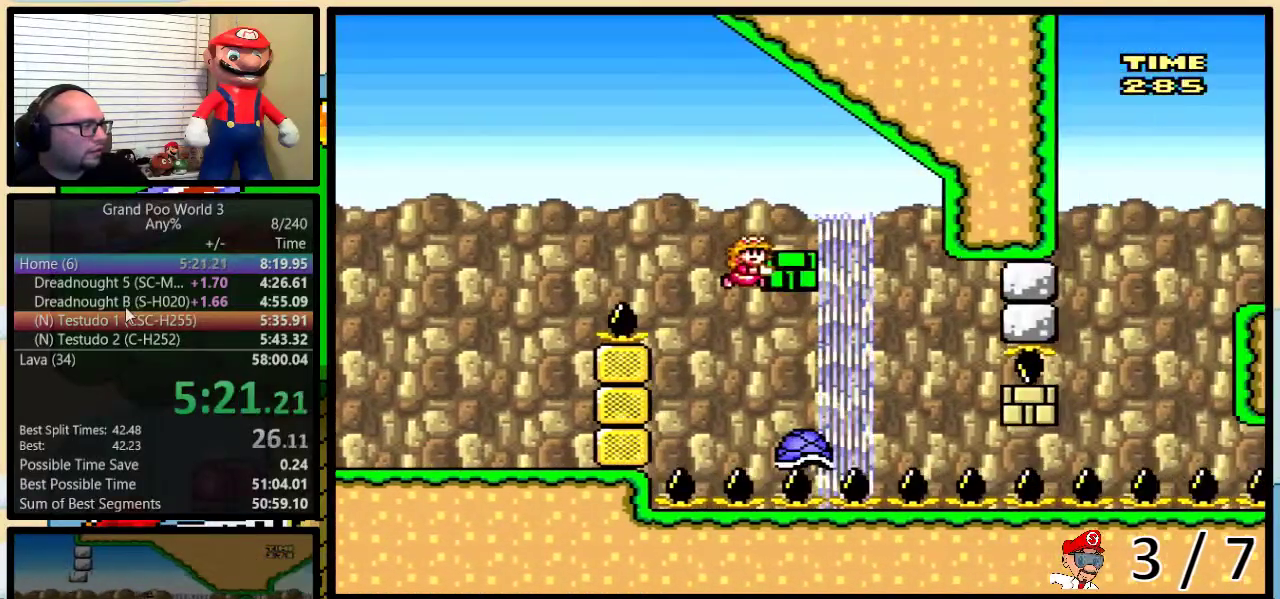
{"buttons": ["Y", "DPAD_RIGHT"], "events": [[317, "Y", "up"], [417, "Y", "down"]]}